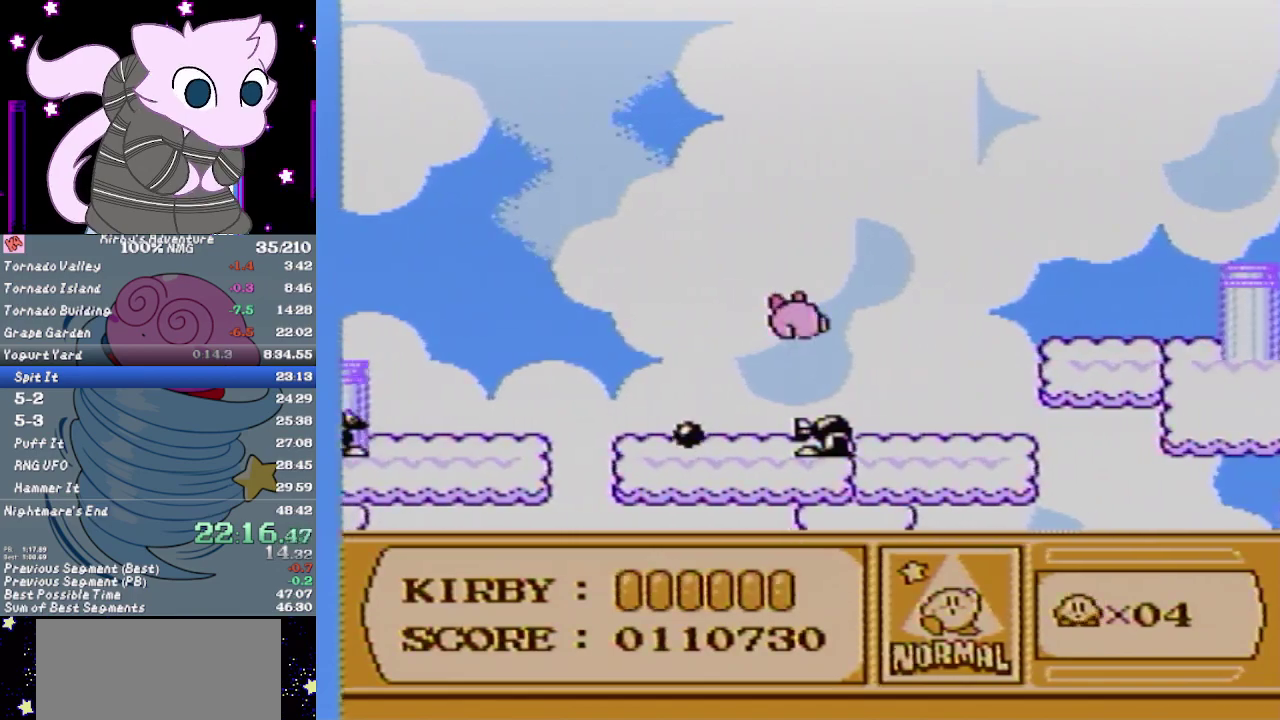
Gameplay with a controller (Nintendo layout); each line is a JSON object with the inputs held at the frame after it. "events" lists button and stick changes between this image and that frame as [ms after this image, input, new state], when the widget could be followed in between. Not read: L3 R3.
{"buttons": ["DPAD_RIGHT"], "events": []}
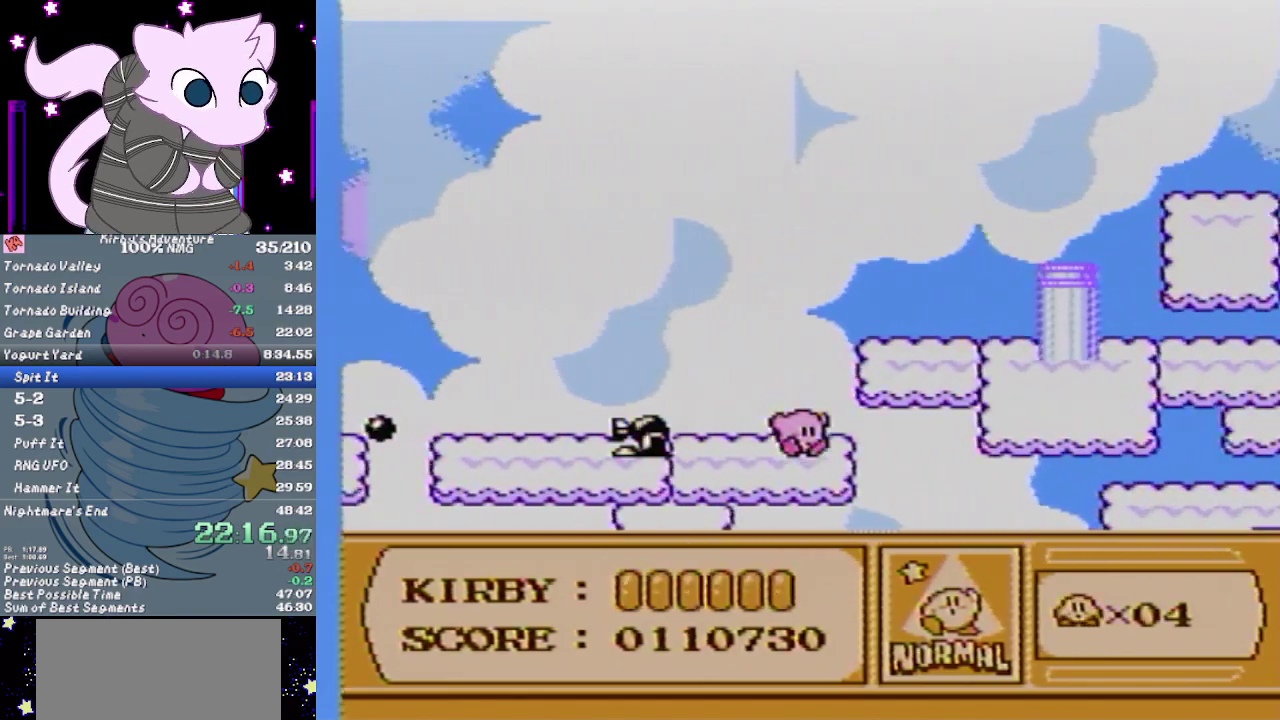
{"buttons": ["DPAD_RIGHT"], "events": [[167, "DPAD_DOWN", "down"], [233, "A", "down"], [400, "A", "up"], [400, "DPAD_DOWN", "up"]]}
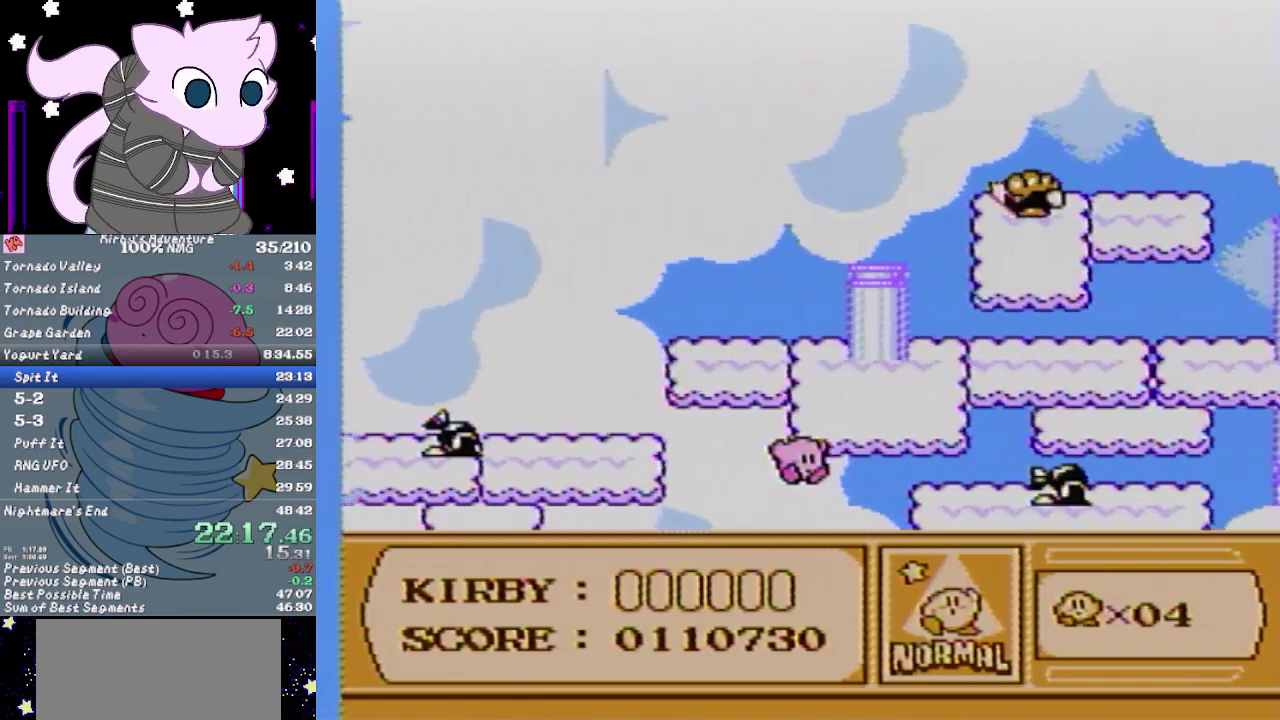
{"buttons": ["A", "DPAD_RIGHT"], "events": [[300, "A", "down"]]}
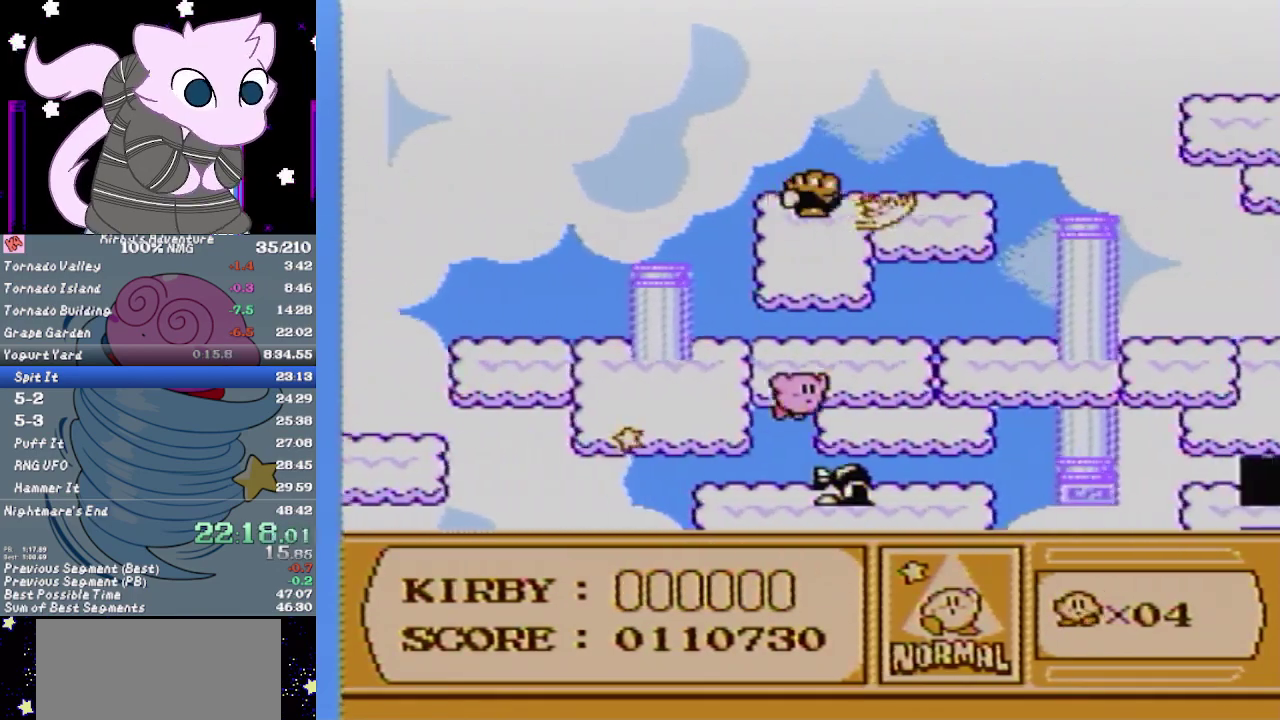
{"buttons": [], "events": [[117, "A", "up"], [483, "DPAD_RIGHT", "up"]]}
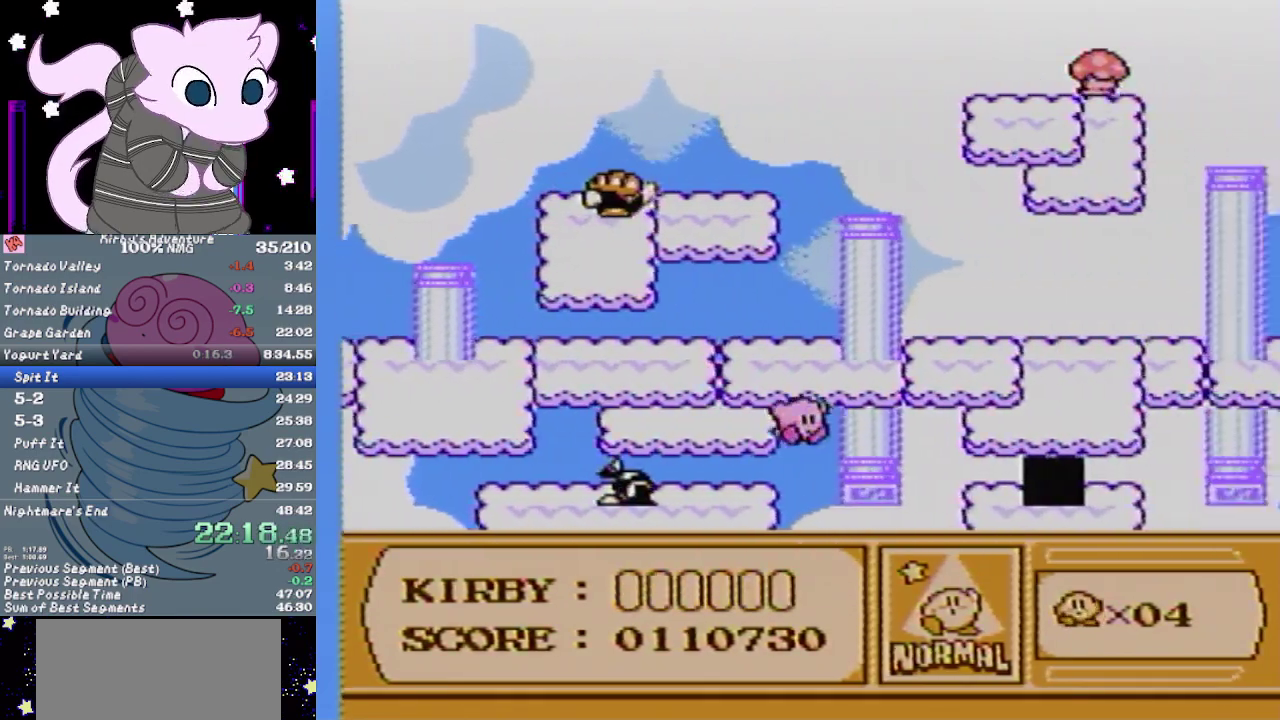
{"buttons": ["A", "DPAD_UP", "DPAD_RIGHT"], "events": [[17, "DPAD_RIGHT", "down"], [117, "A", "down"], [183, "A", "up"], [233, "DPAD_UP", "down"], [267, "A", "down"], [333, "A", "up"], [400, "A", "down"]]}
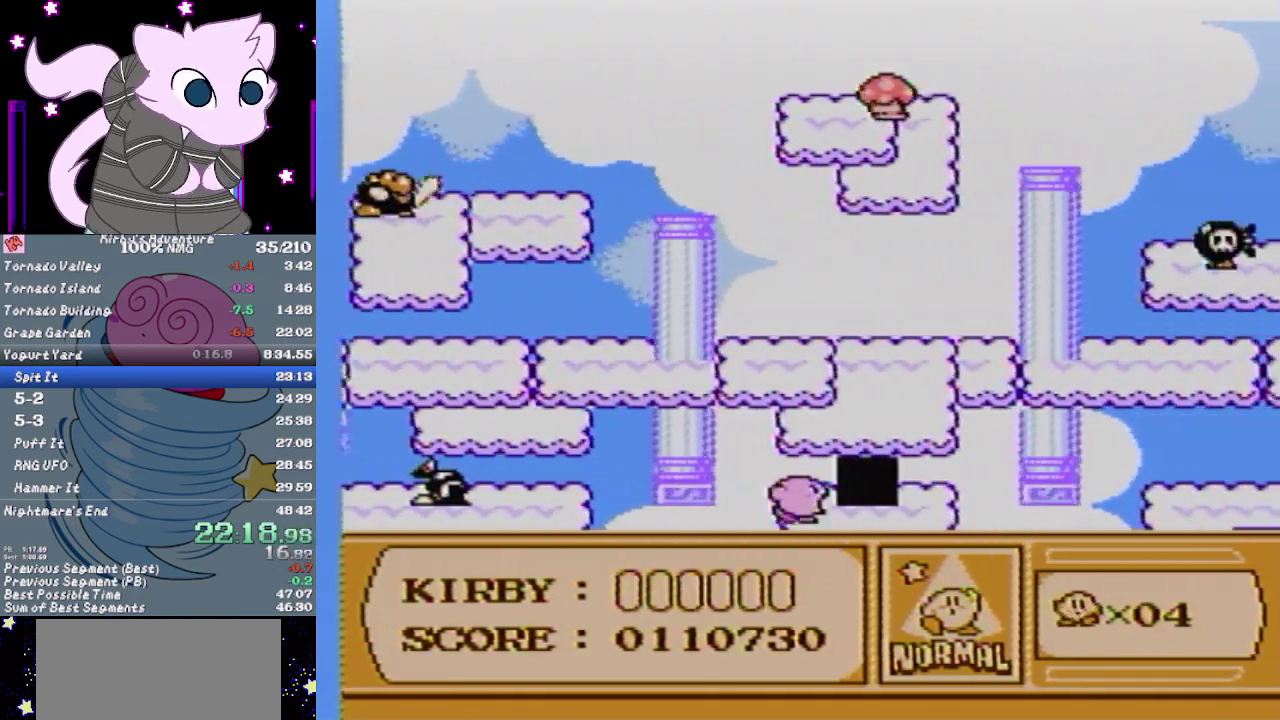
{"buttons": ["DPAD_RIGHT"], "events": [[33, "A", "up"], [300, "DPAD_UP", "up"], [333, "DPAD_RIGHT", "up"], [433, "DPAD_RIGHT", "down"]]}
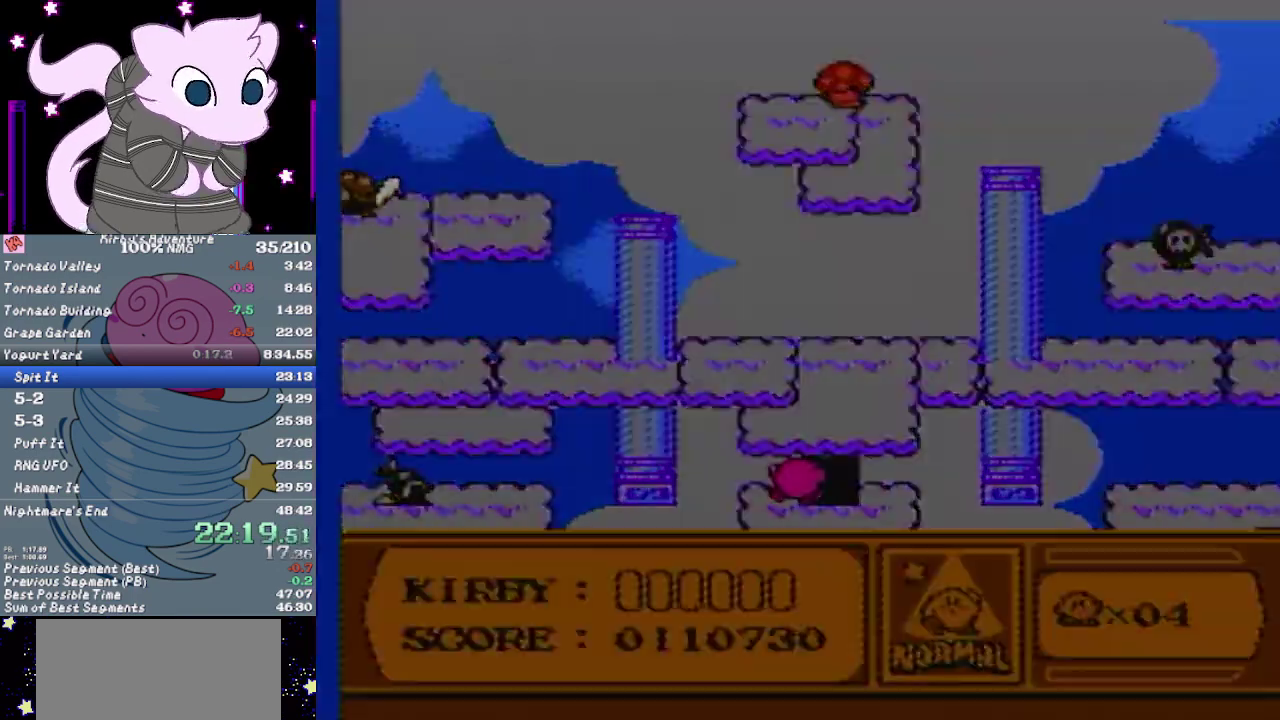
{"buttons": ["DPAD_RIGHT"], "events": []}
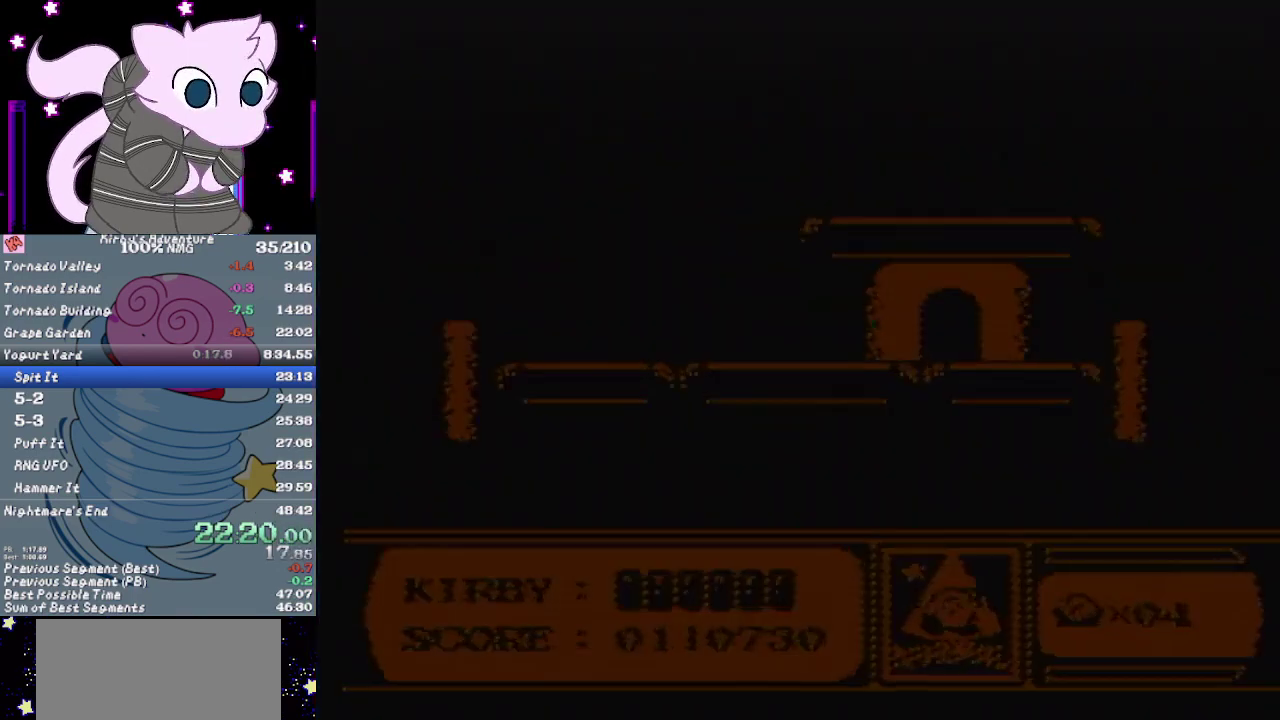
{"buttons": ["DPAD_RIGHT"], "events": []}
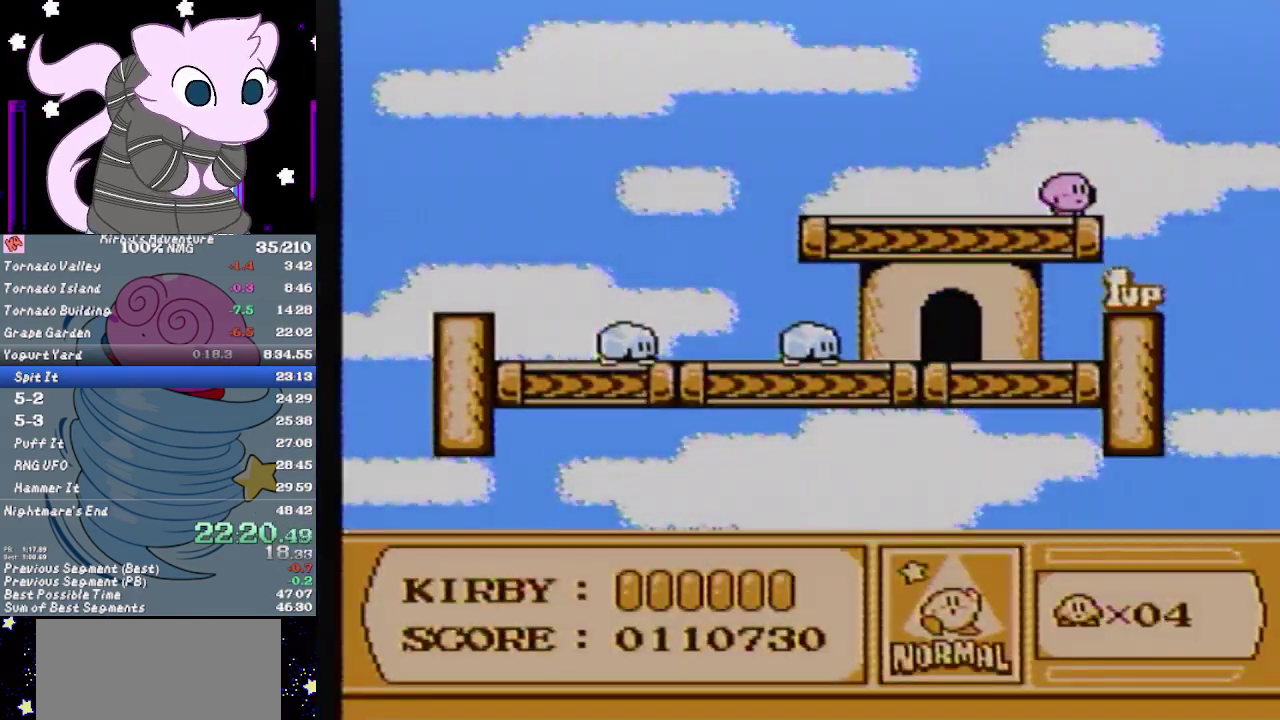
{"buttons": ["DPAD_LEFT"], "events": [[217, "DPAD_RIGHT", "up"], [250, "DPAD_LEFT", "down"]]}
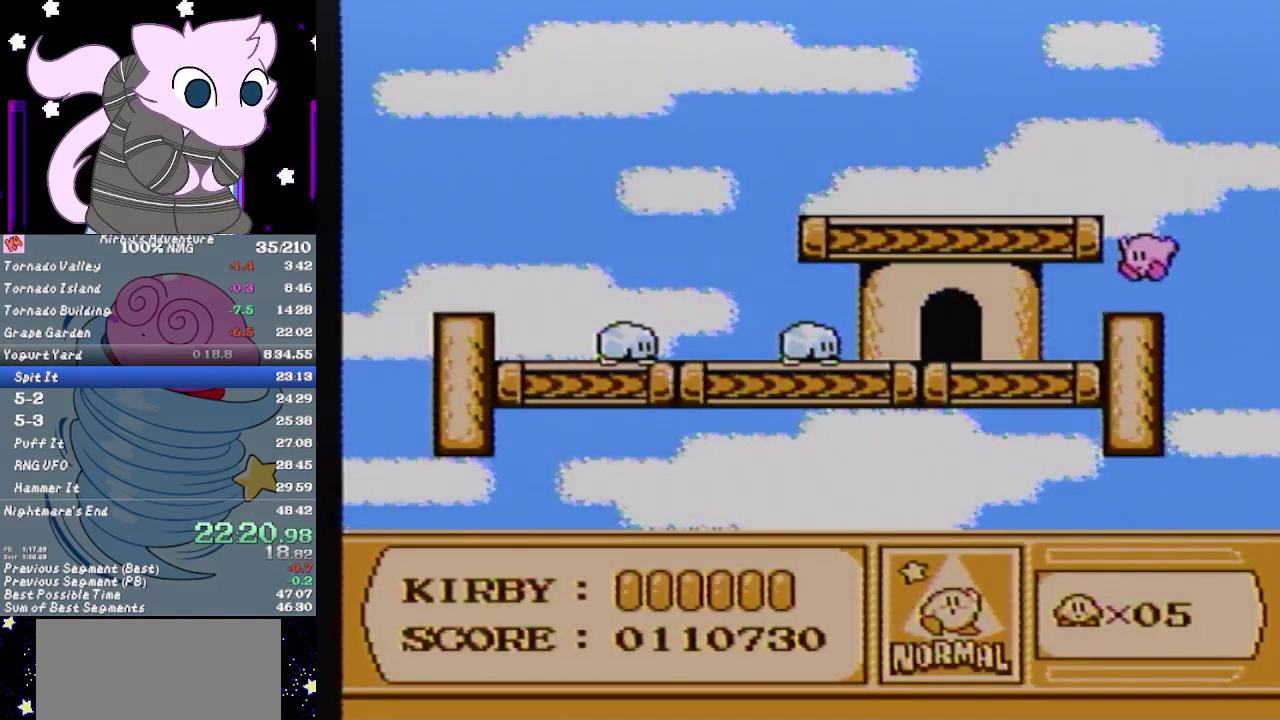
{"buttons": ["DPAD_LEFT"], "events": [[183, "DPAD_DOWN", "down"], [250, "A", "down"], [350, "A", "up"], [350, "DPAD_DOWN", "up"]]}
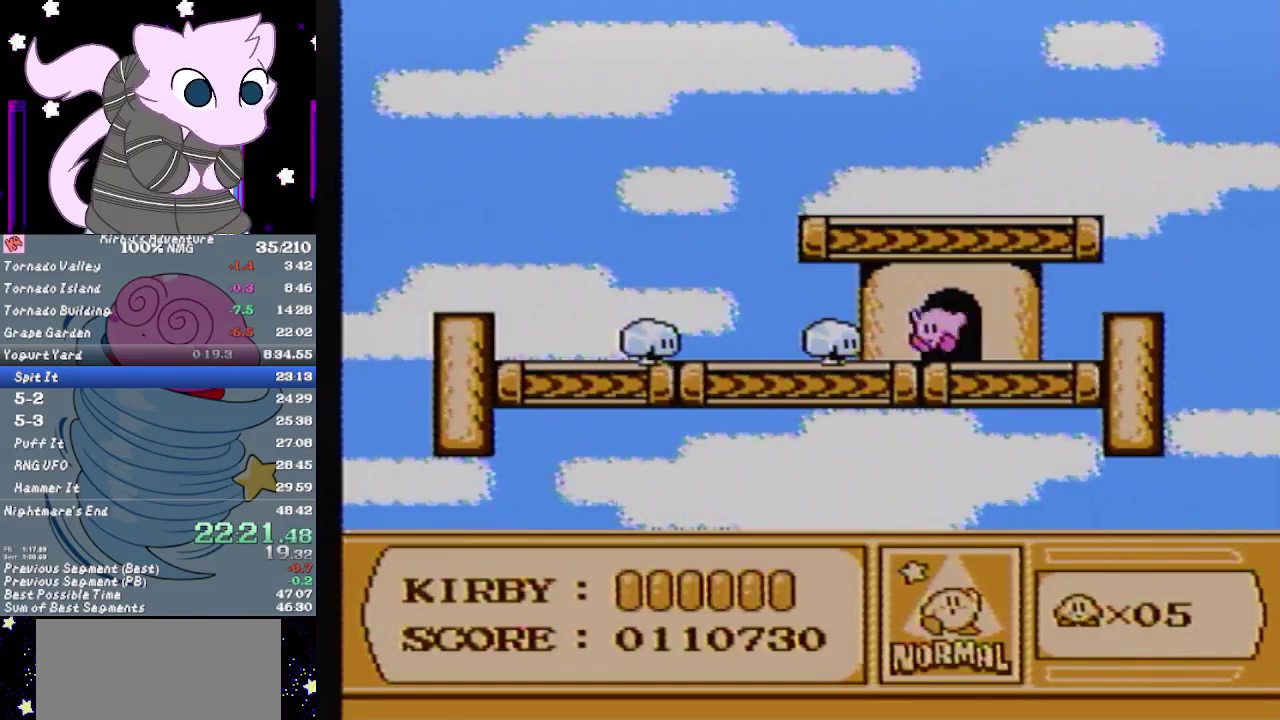
{"buttons": ["B"], "events": [[33, "B", "down"], [233, "DPAD_LEFT", "up"]]}
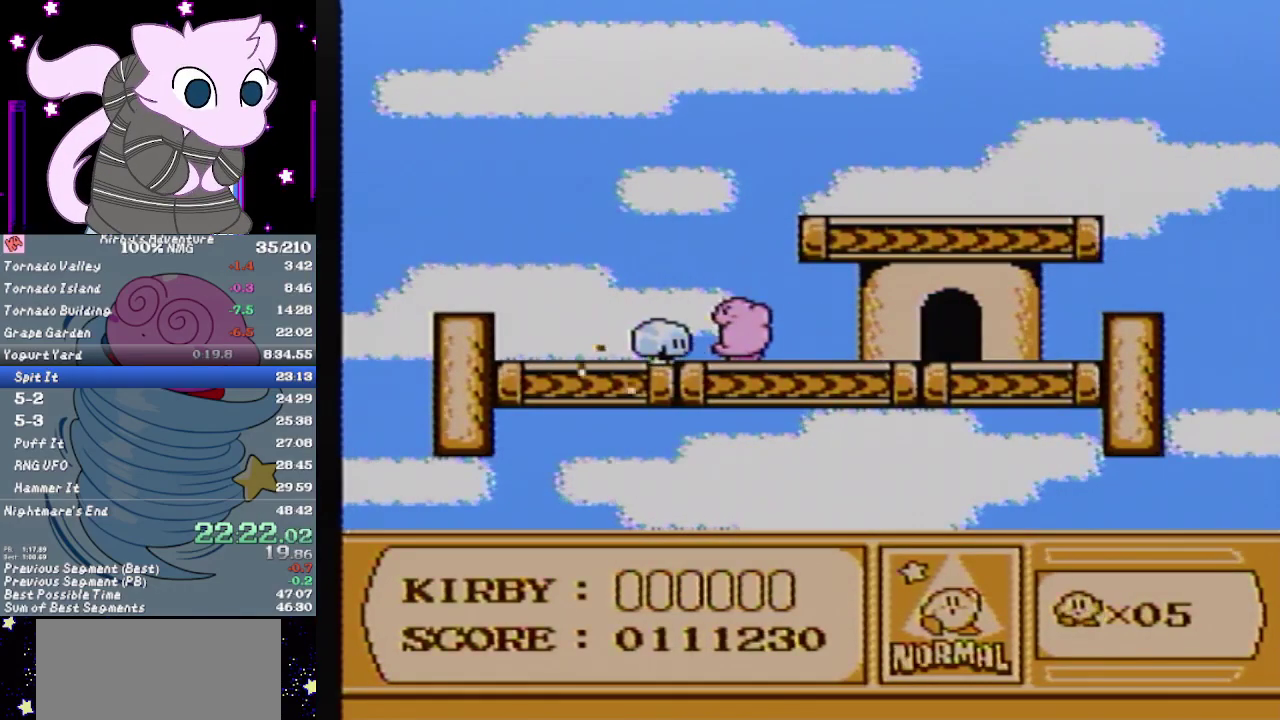
{"buttons": ["A"], "events": [[200, "B", "up"], [350, "DPAD_DOWN", "down"], [400, "DPAD_DOWN", "up"], [433, "A", "down"]]}
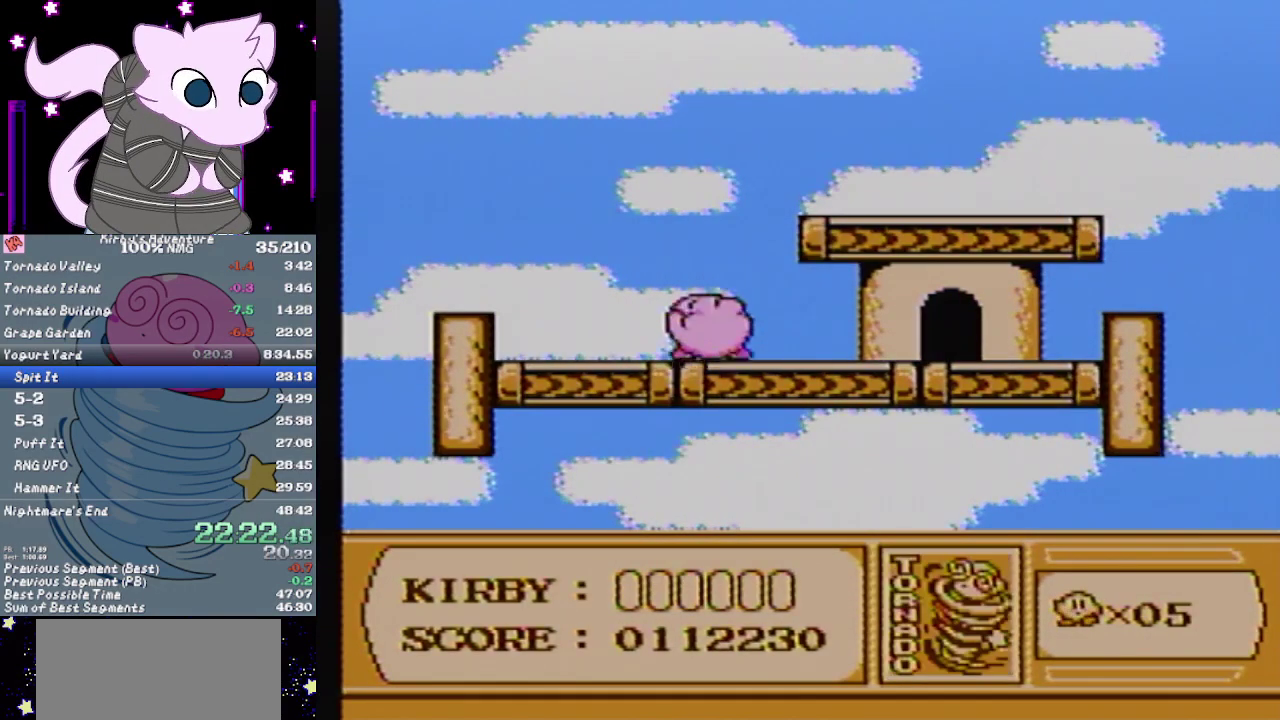
{"buttons": ["DPAD_RIGHT"], "events": [[283, "A", "up"], [283, "DPAD_RIGHT", "down"]]}
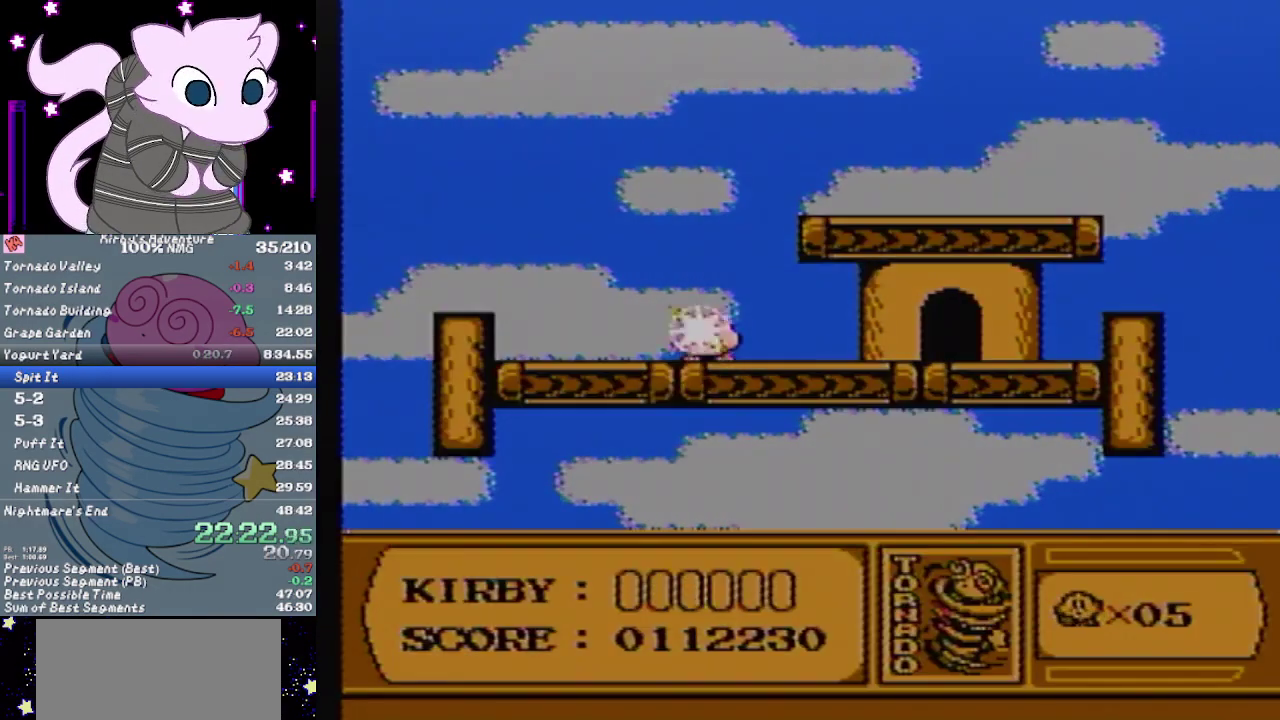
{"buttons": ["DPAD_RIGHT"], "events": []}
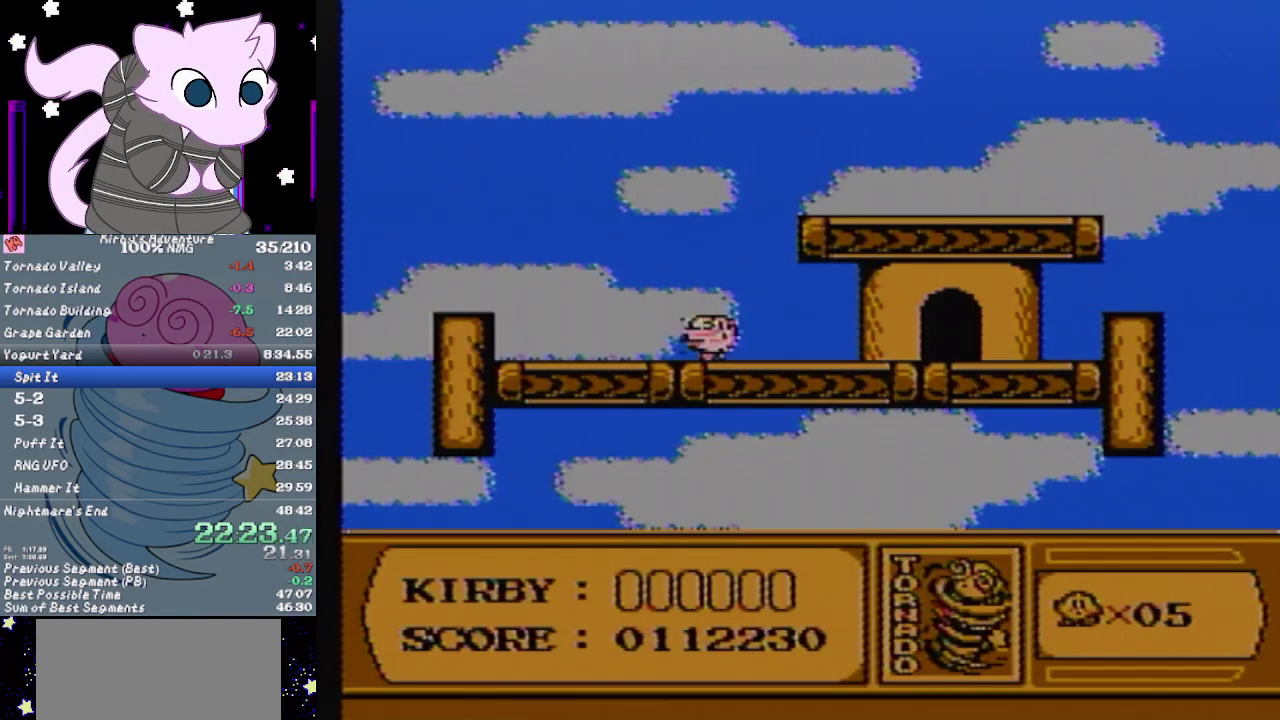
{"buttons": ["DPAD_RIGHT"], "events": []}
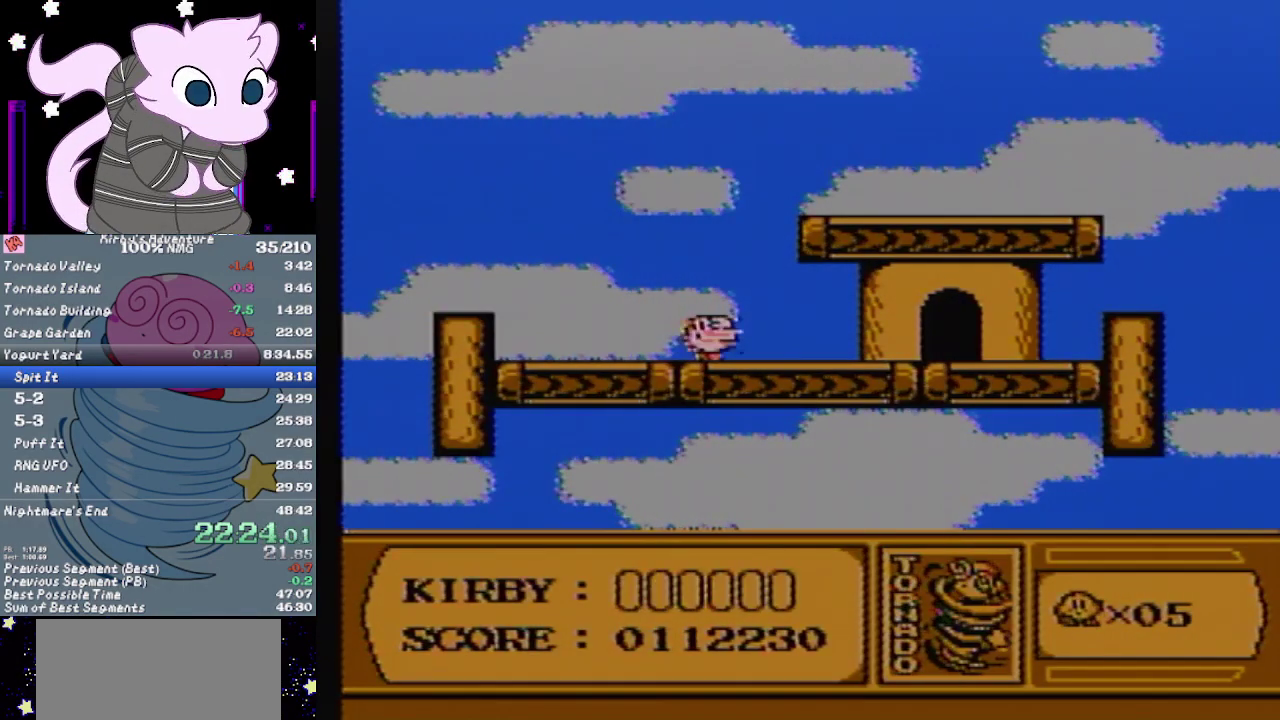
{"buttons": ["DPAD_RIGHT"], "events": [[400, "DPAD_RIGHT", "up"], [450, "DPAD_RIGHT", "down"]]}
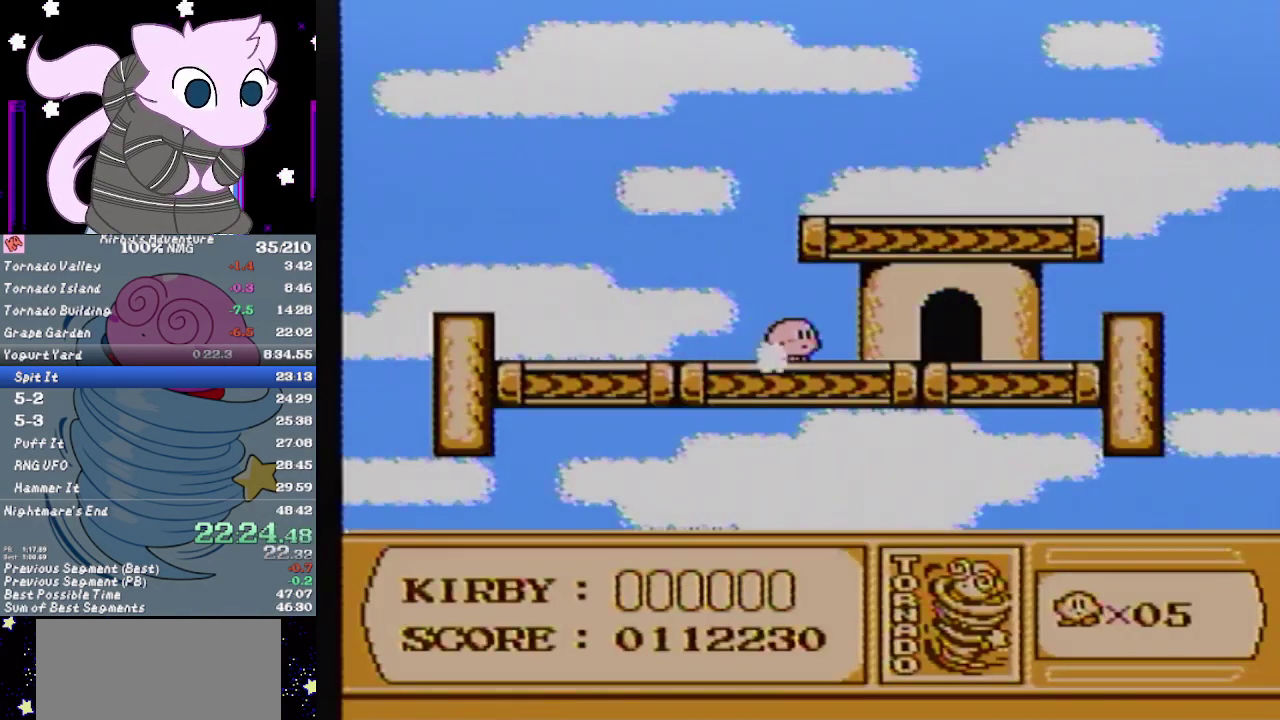
{"buttons": [], "events": [[267, "DPAD_UP", "down"], [400, "DPAD_RIGHT", "up"], [433, "DPAD_UP", "up"]]}
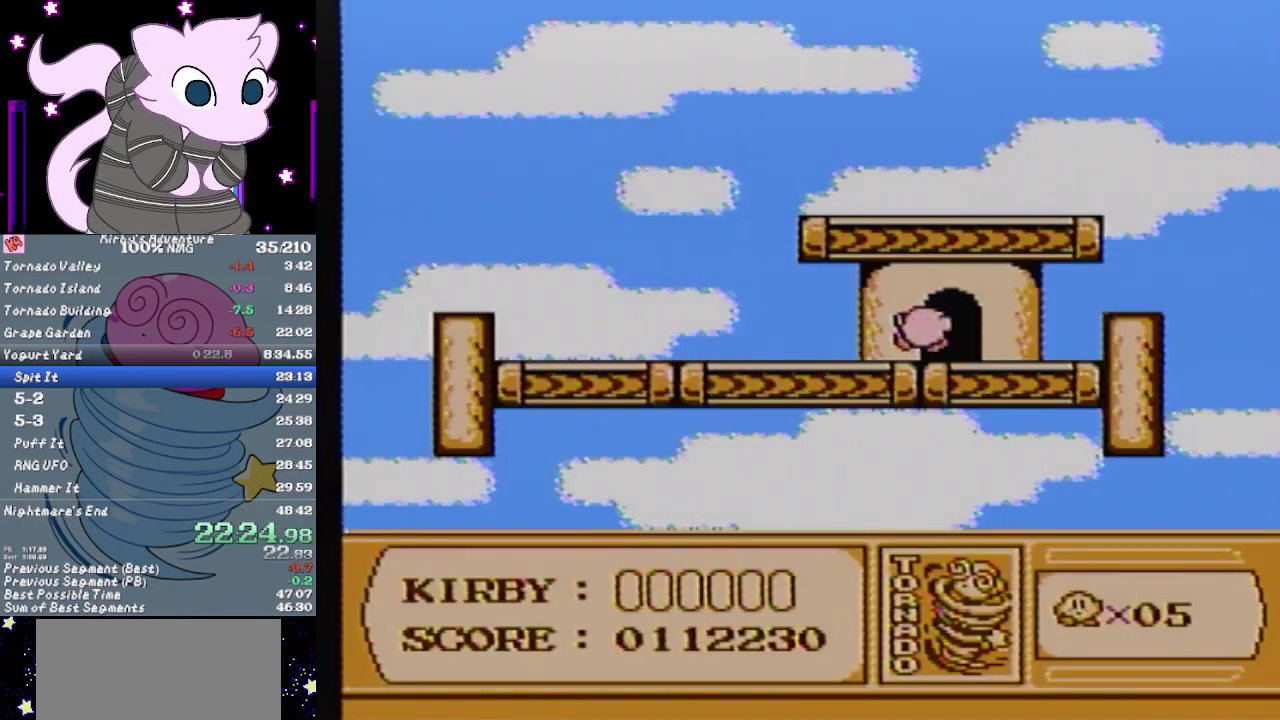
{"buttons": ["DPAD_RIGHT"], "events": [[33, "DPAD_RIGHT", "down"]]}
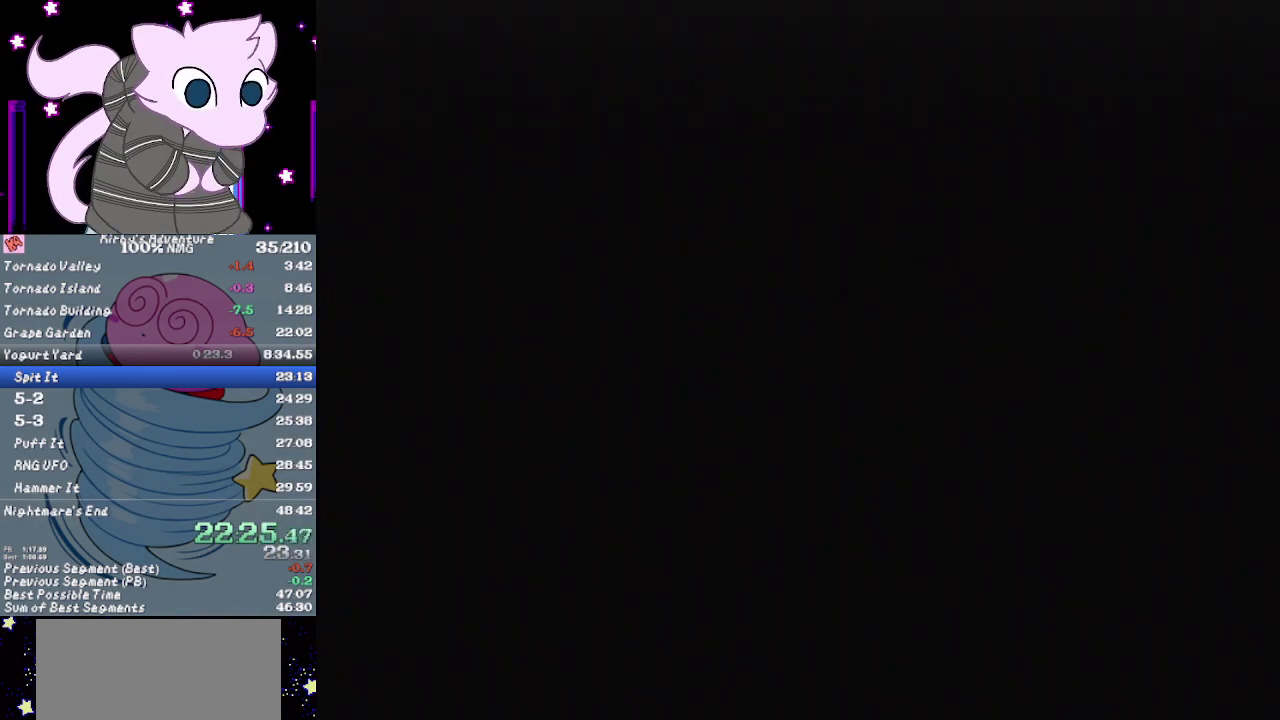
{"buttons": ["DPAD_RIGHT"], "events": []}
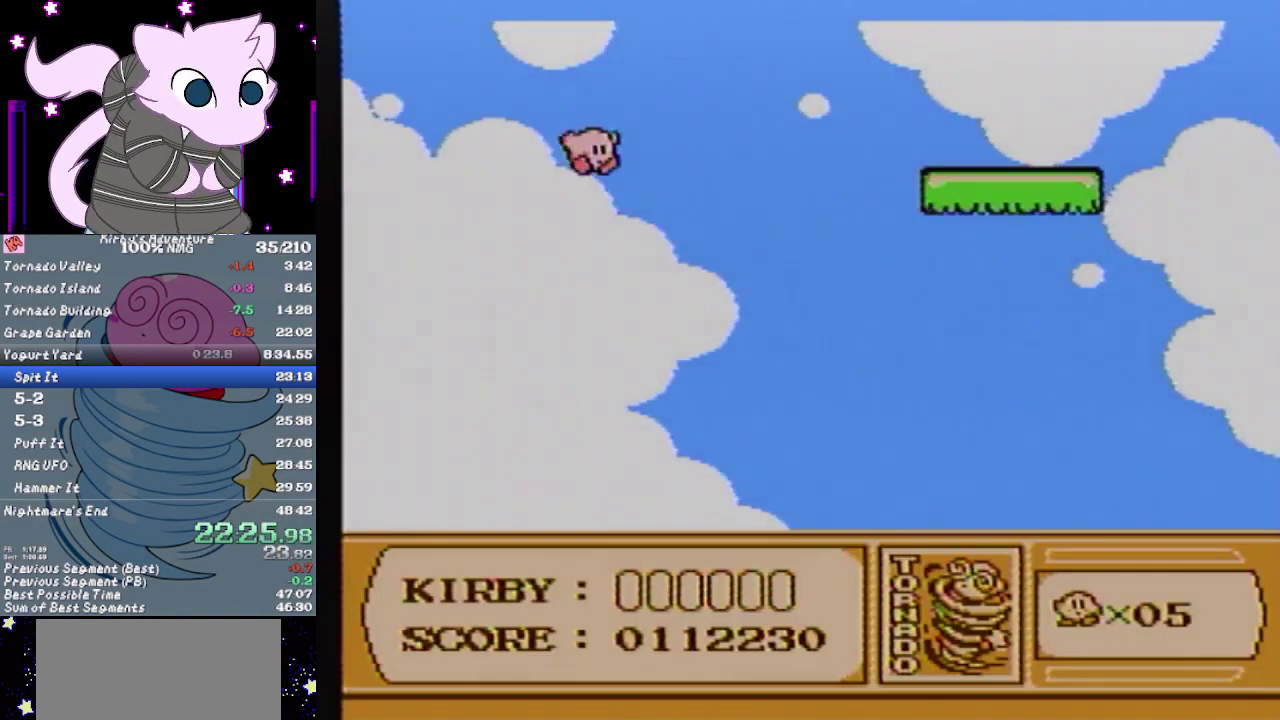
{"buttons": ["DPAD_RIGHT"], "events": []}
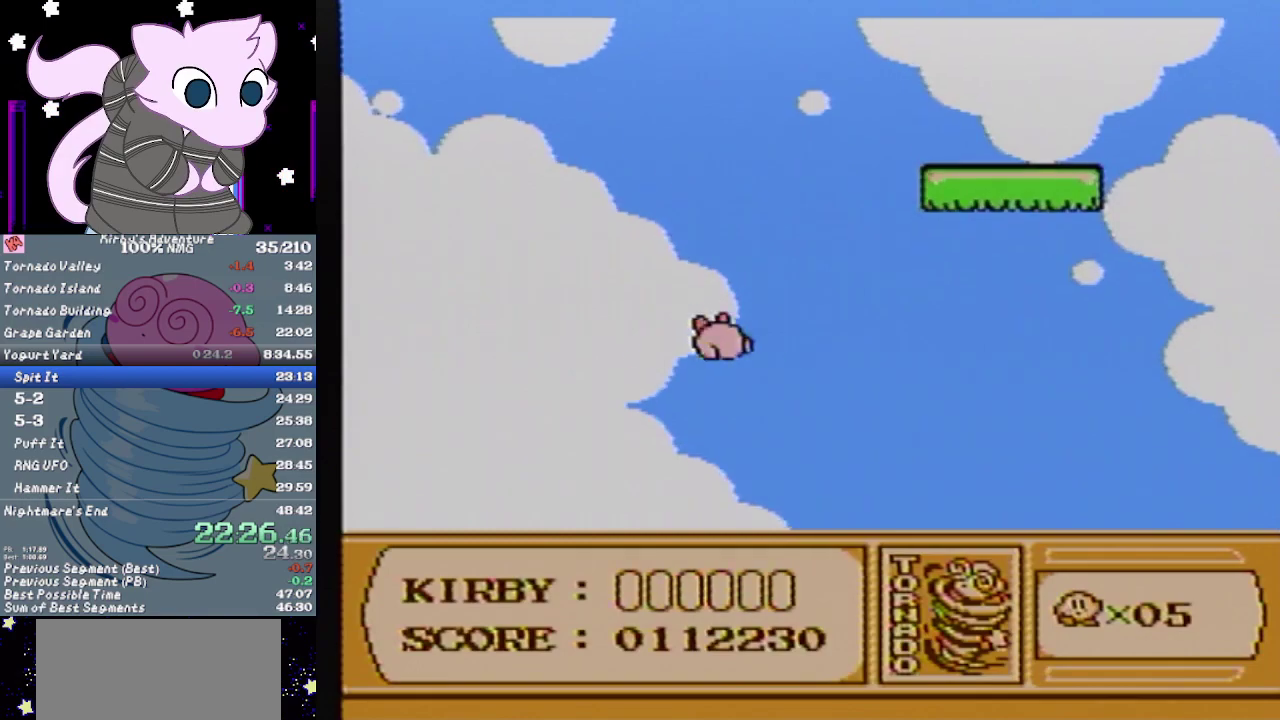
{"buttons": ["B", "DPAD_RIGHT"], "events": [[350, "B", "down"]]}
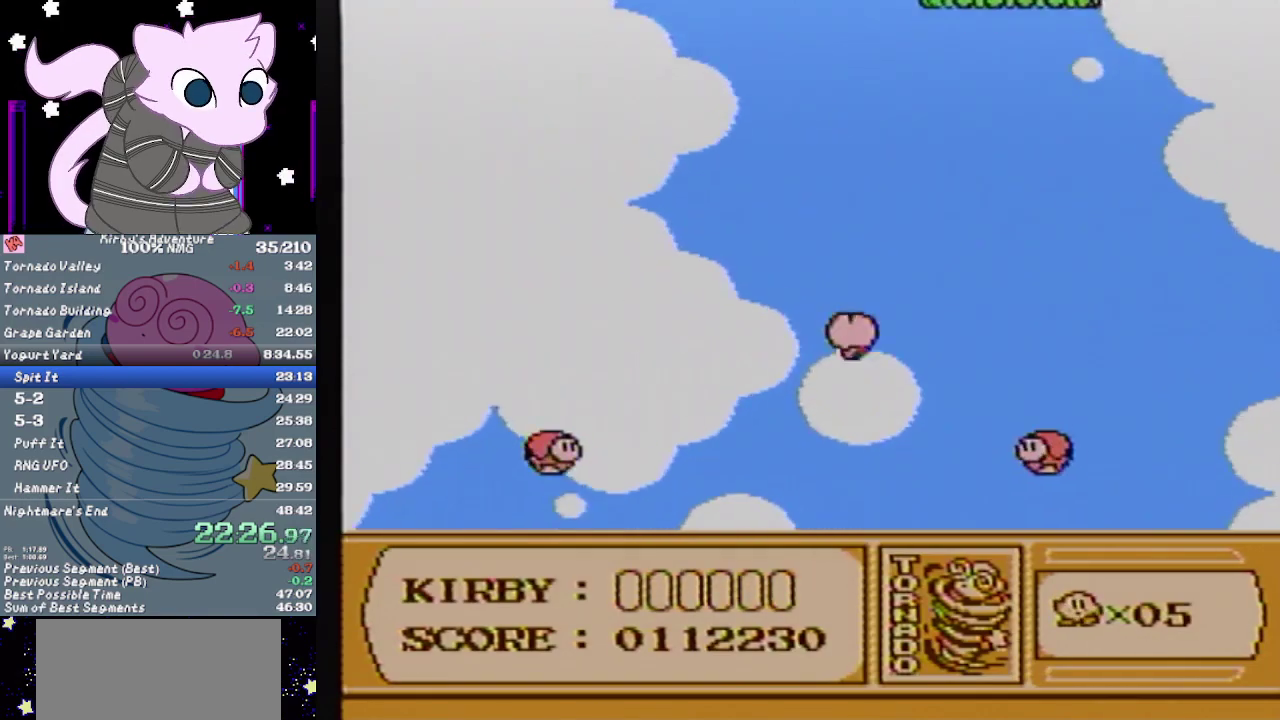
{"buttons": ["DPAD_RIGHT"], "events": [[17, "B", "up"]]}
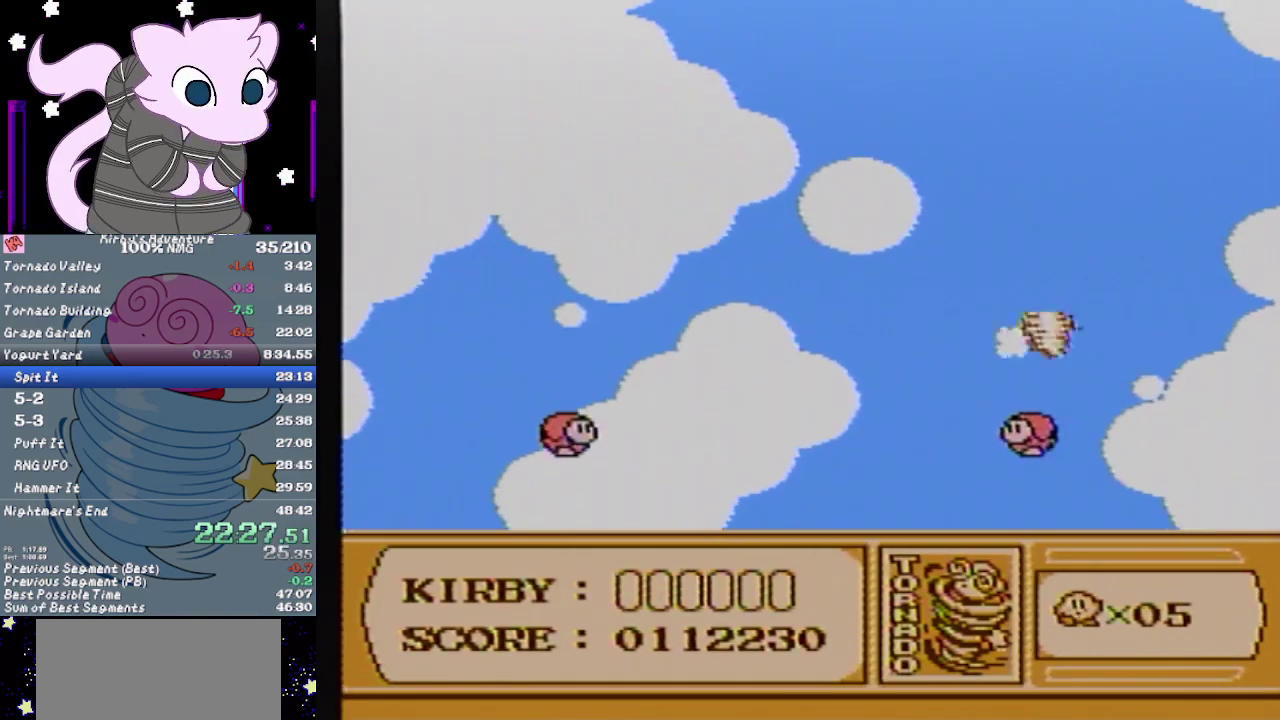
{"buttons": ["DPAD_LEFT"], "events": [[400, "DPAD_LEFT", "down"], [400, "DPAD_RIGHT", "up"]]}
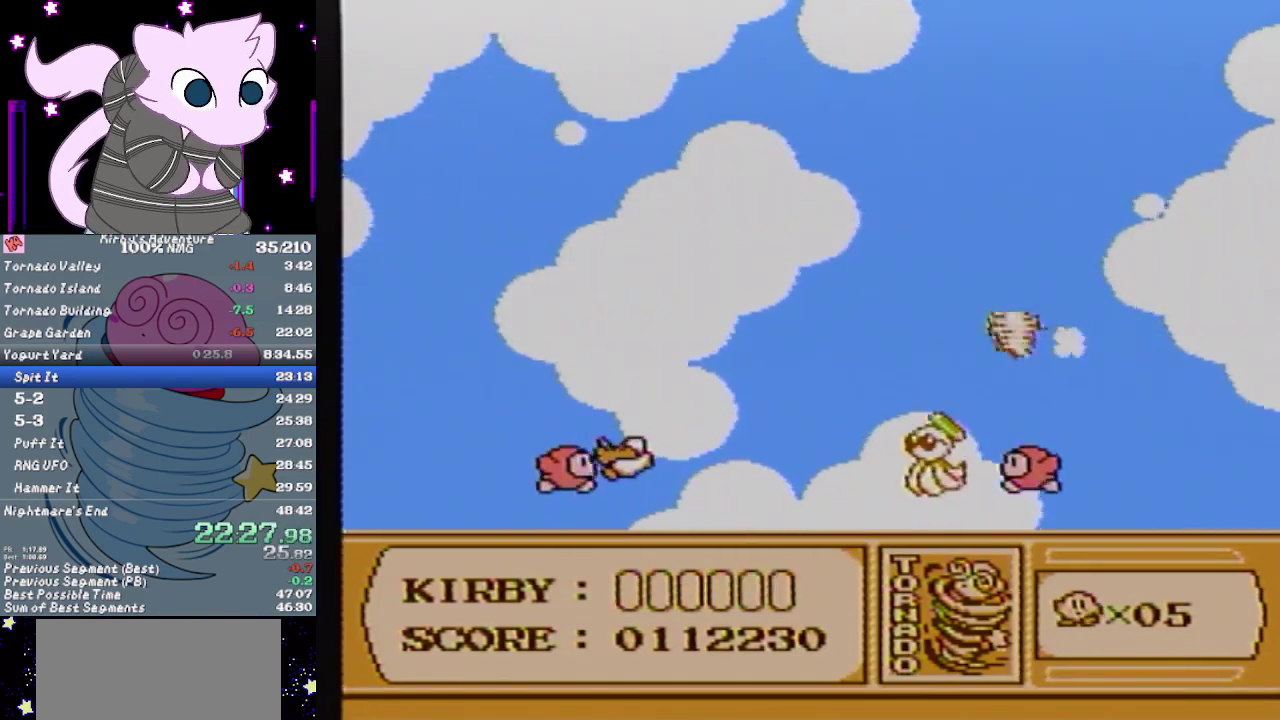
{"buttons": ["DPAD_LEFT"], "events": []}
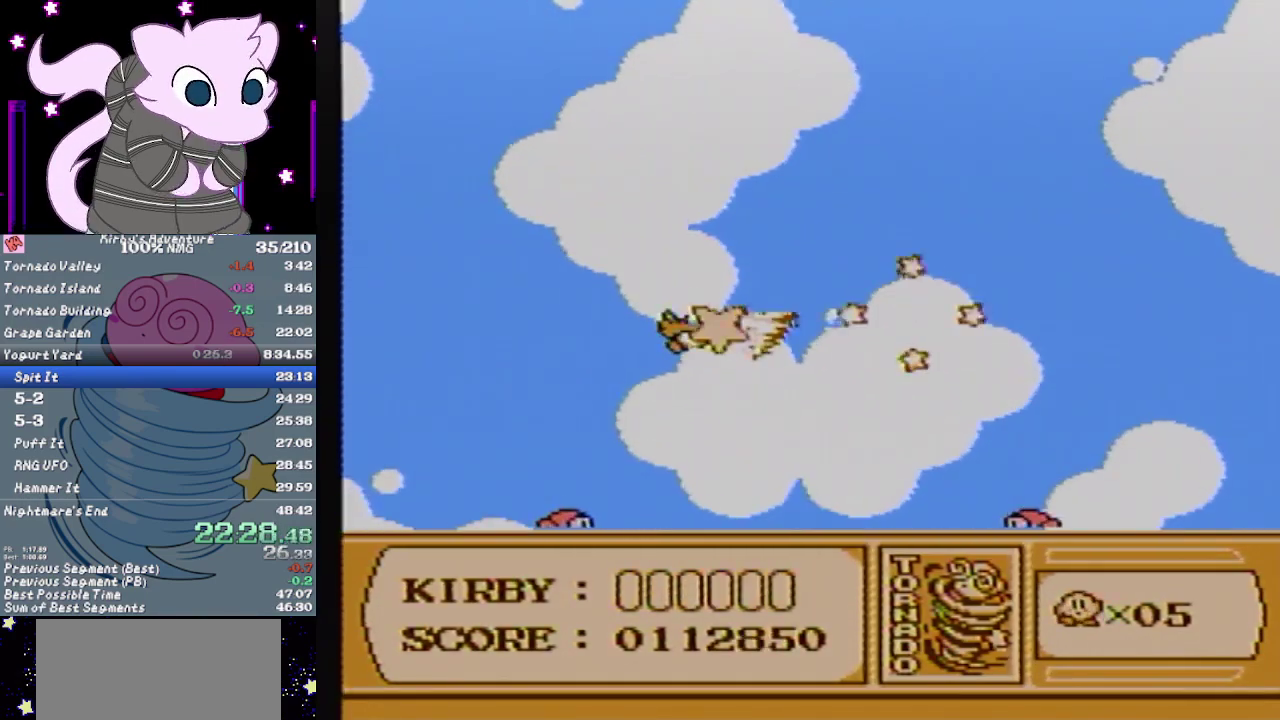
{"buttons": ["DPAD_LEFT"], "events": []}
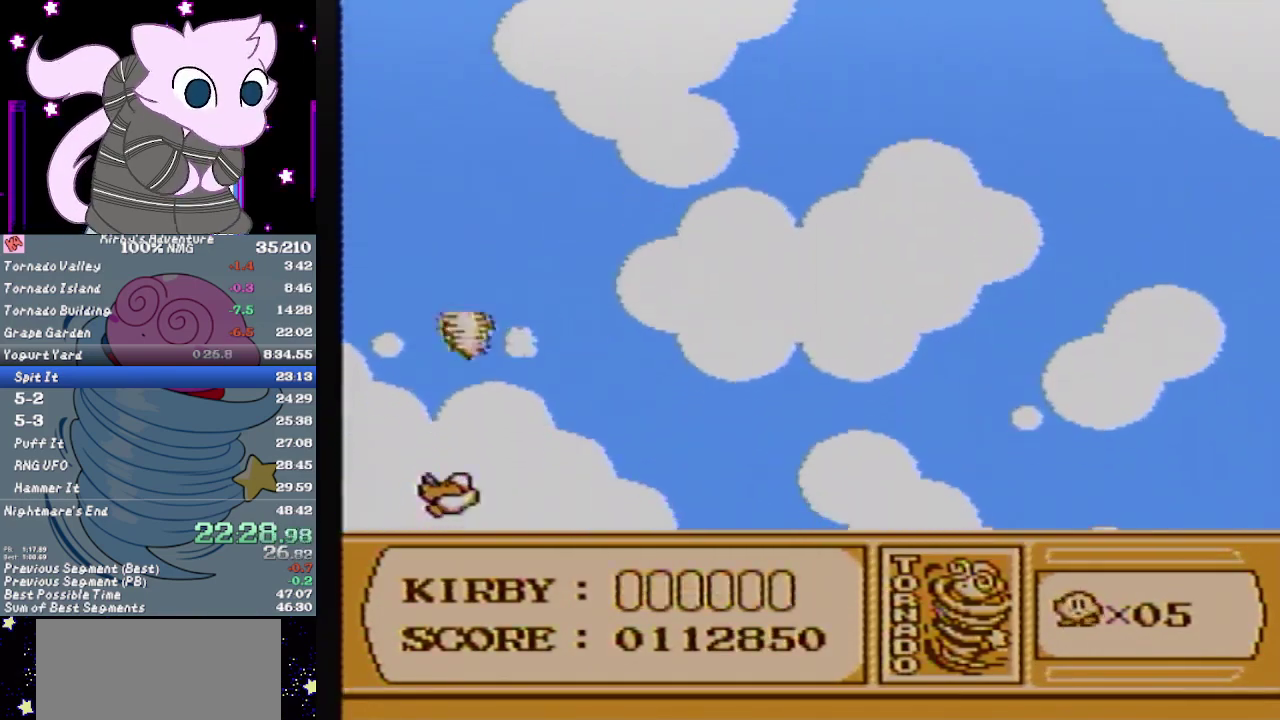
{"buttons": ["DPAD_LEFT"], "events": [[133, "DPAD_LEFT", "up"], [133, "DPAD_RIGHT", "down"], [467, "DPAD_RIGHT", "up"], [500, "DPAD_LEFT", "down"]]}
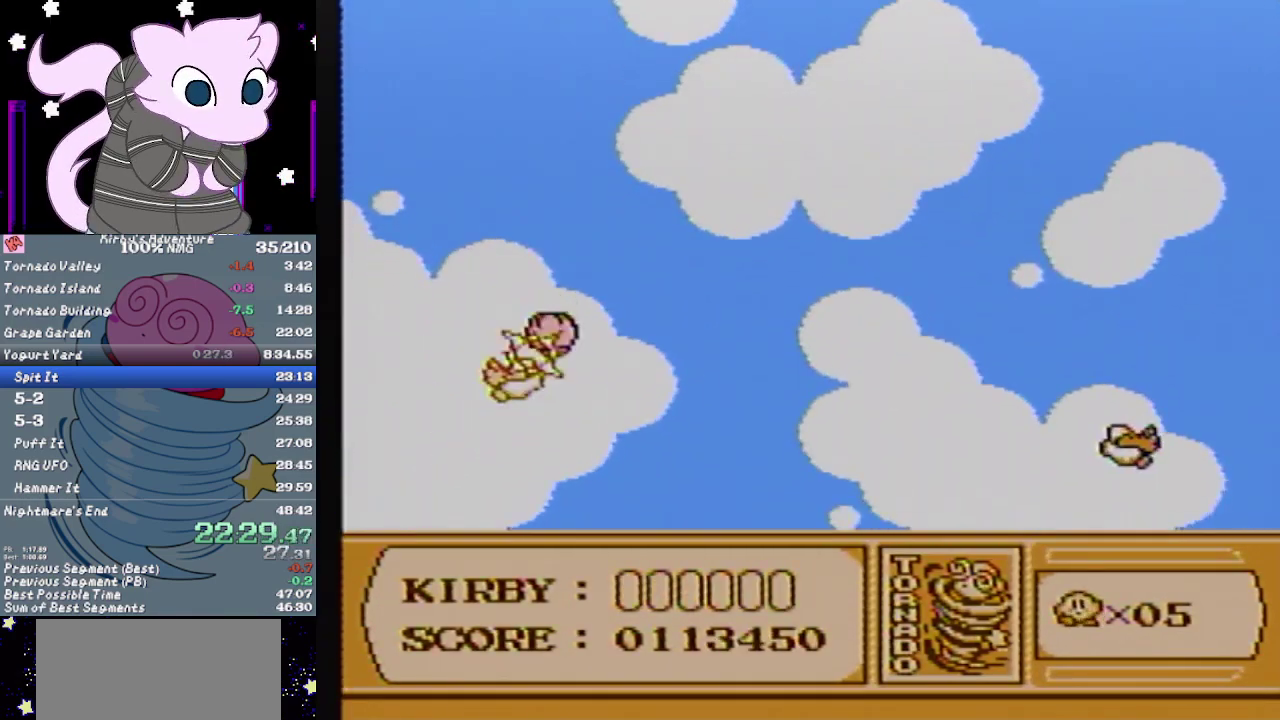
{"buttons": ["DPAD_LEFT"], "events": []}